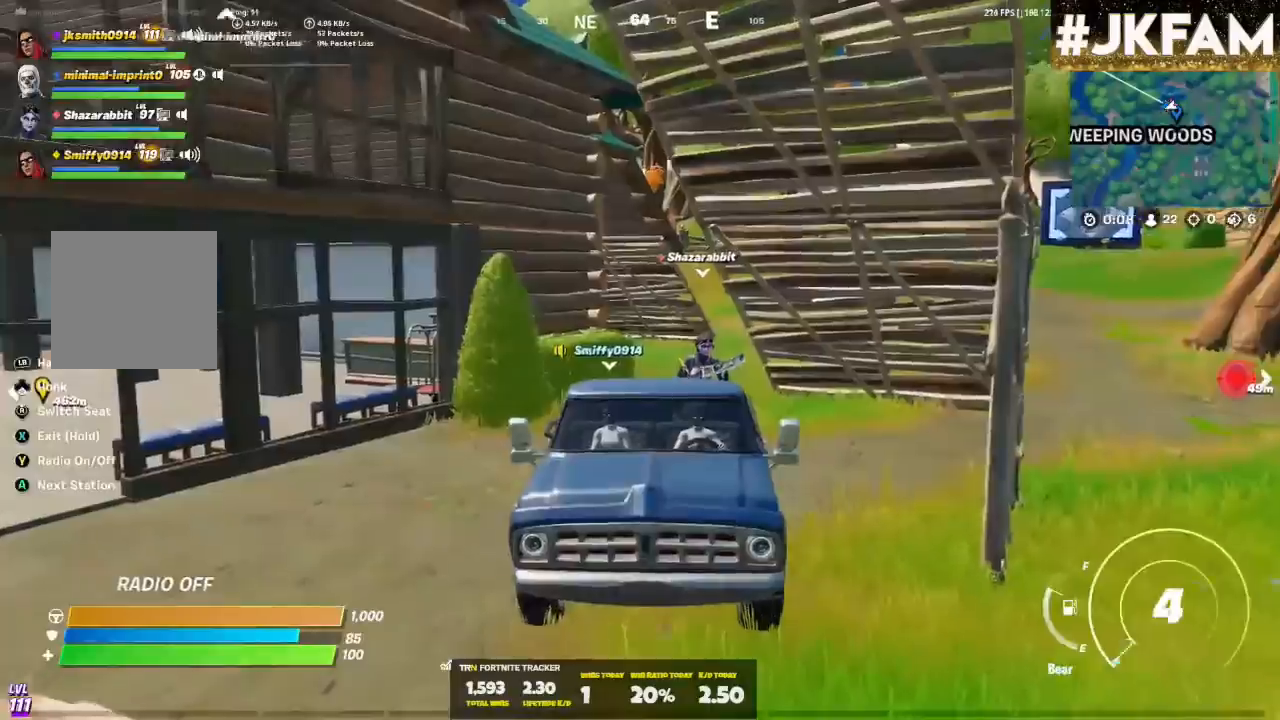
Gameplay with a controller (Xbox layout); each line is a JSON object with the inputs held at the frame after it. "events" lists button and stick changes between this image and that frame as [ms after this image, input, new state], when the widget could be followed in between.
{"buttons": [], "left_stick": "up", "right_stick": "center", "events": [[67, "right_stick", "left"], [433, "right_stick", "center"]]}
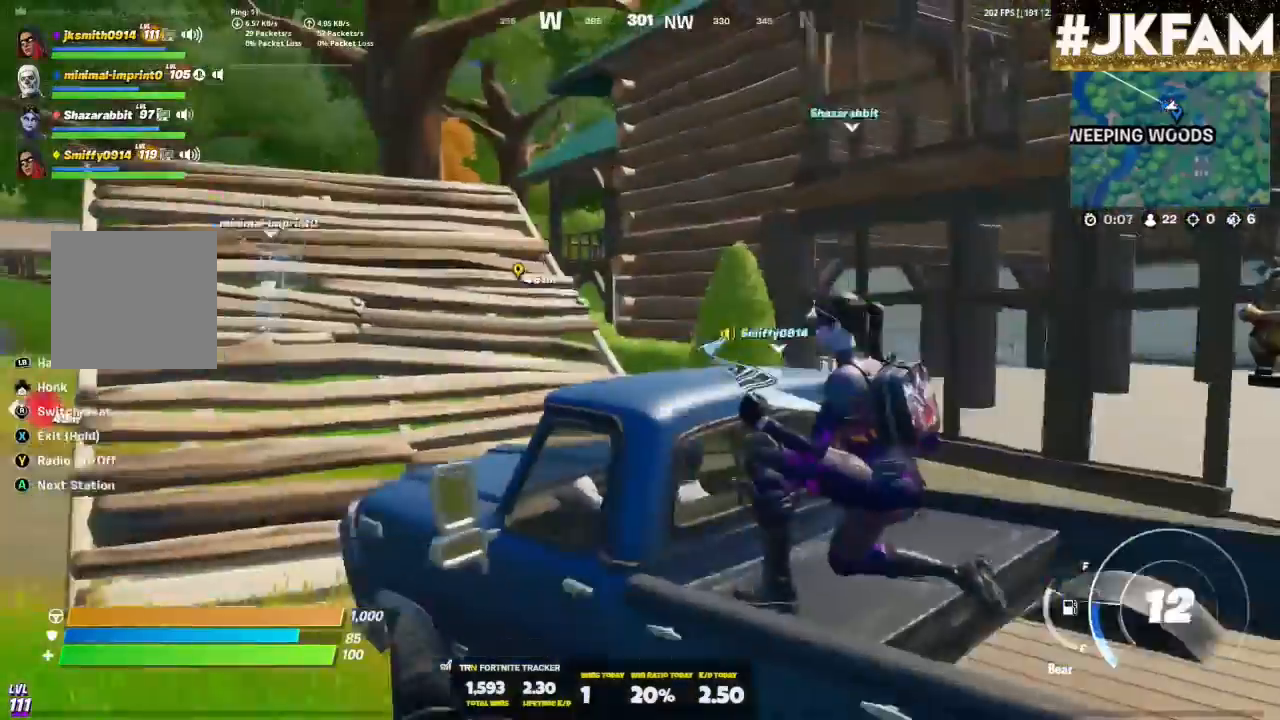
{"buttons": [], "left_stick": "up-left", "right_stick": "left", "events": [[400, "left_stick", "up-left"], [467, "right_stick", "left"]]}
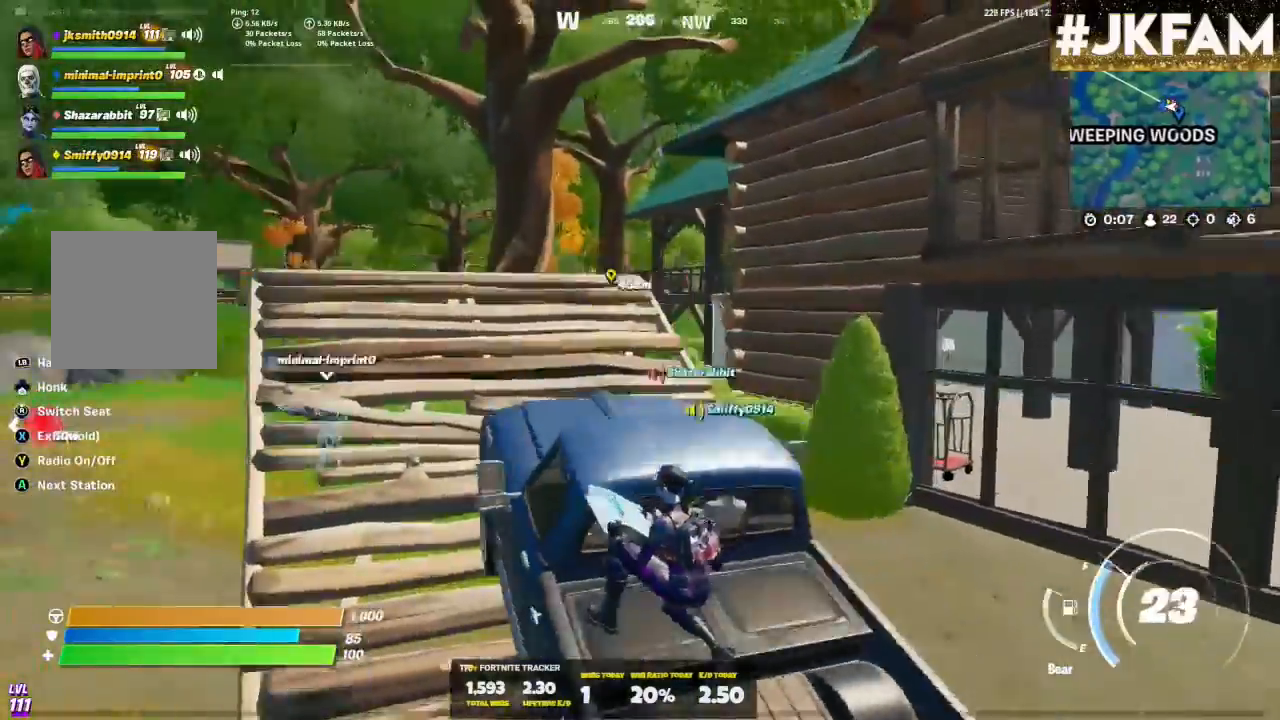
{"buttons": [], "left_stick": "up-left", "right_stick": "center", "events": [[233, "right_stick", "center"]]}
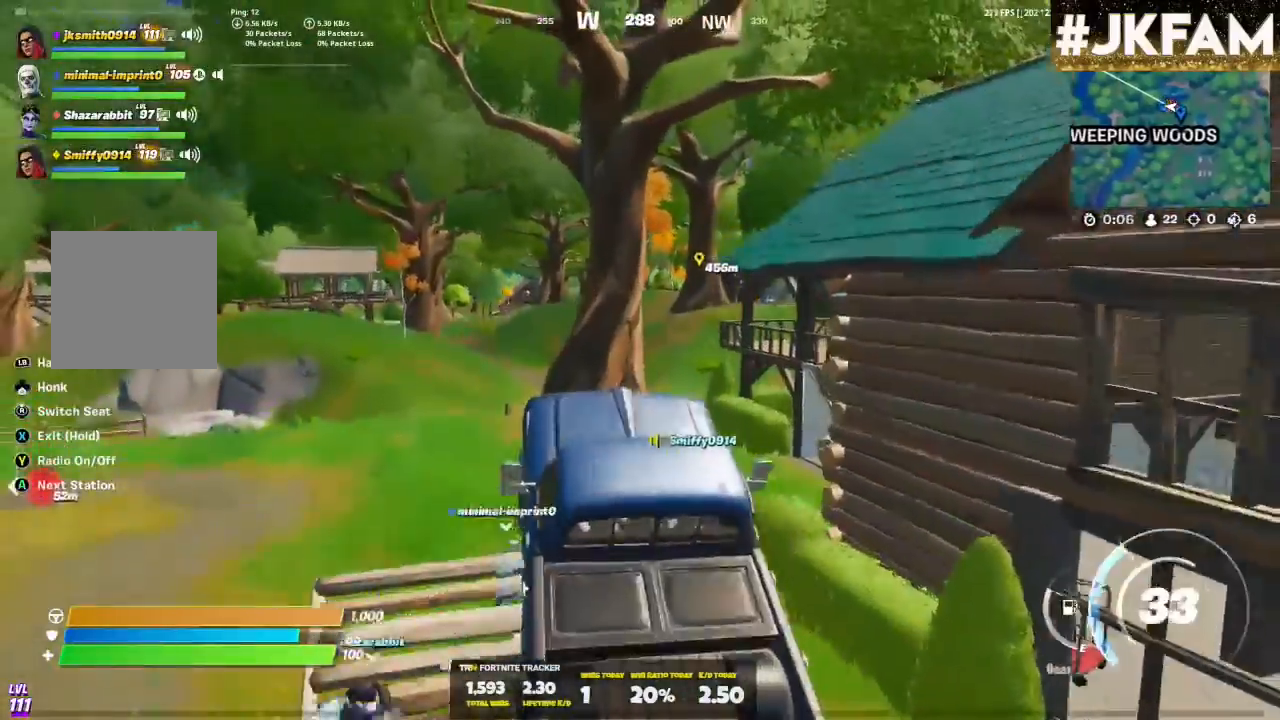
{"buttons": [], "left_stick": "down-left", "right_stick": "center", "events": [[333, "left_stick", "down-left"]]}
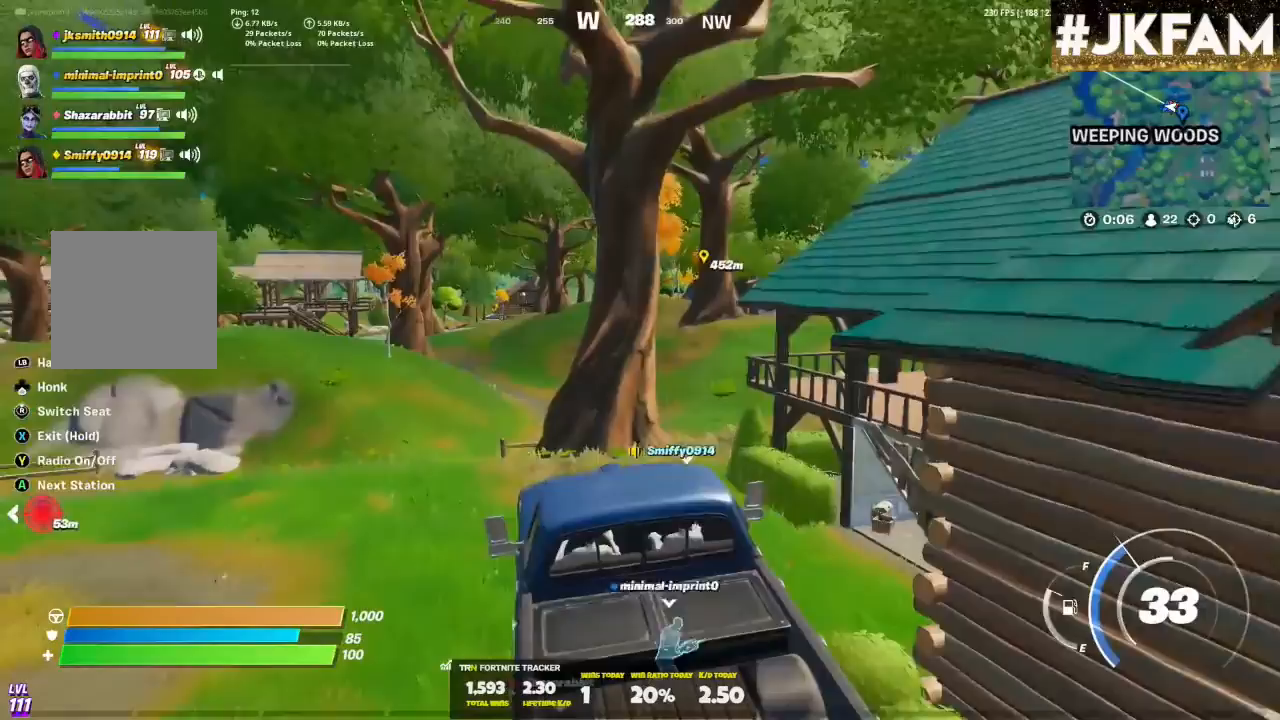
{"buttons": [], "left_stick": "down-left", "right_stick": "center", "events": []}